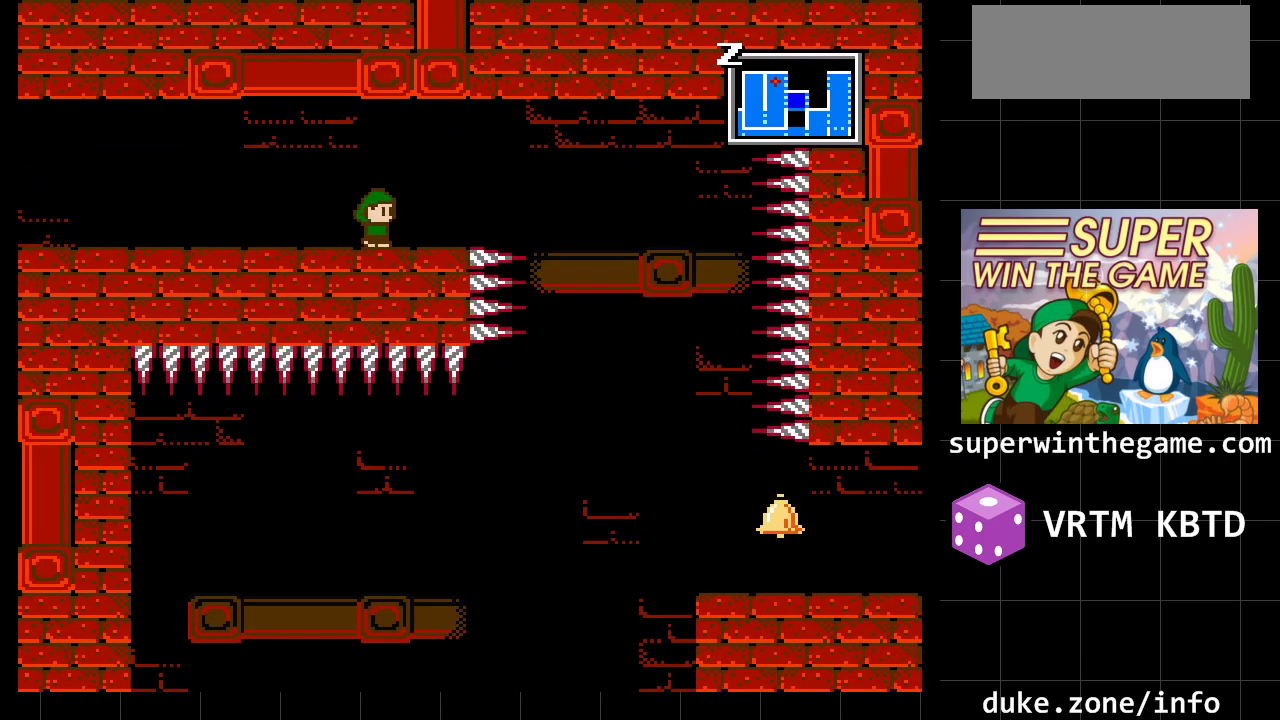
Gameplay with a controller (Xbox layout); each line is a JSON object with the inputs held at the frame after it. "events" lists button and stick changes between this image and that frame as [ms after this image, input, new state], when the widget could be followed in between. Not read: L1 L2 L3 R1 R2 R3.
{"buttons": ["A", "DPAD_RIGHT"], "events": [[233, "A", "down"], [400, "A", "up"], [500, "A", "down"]]}
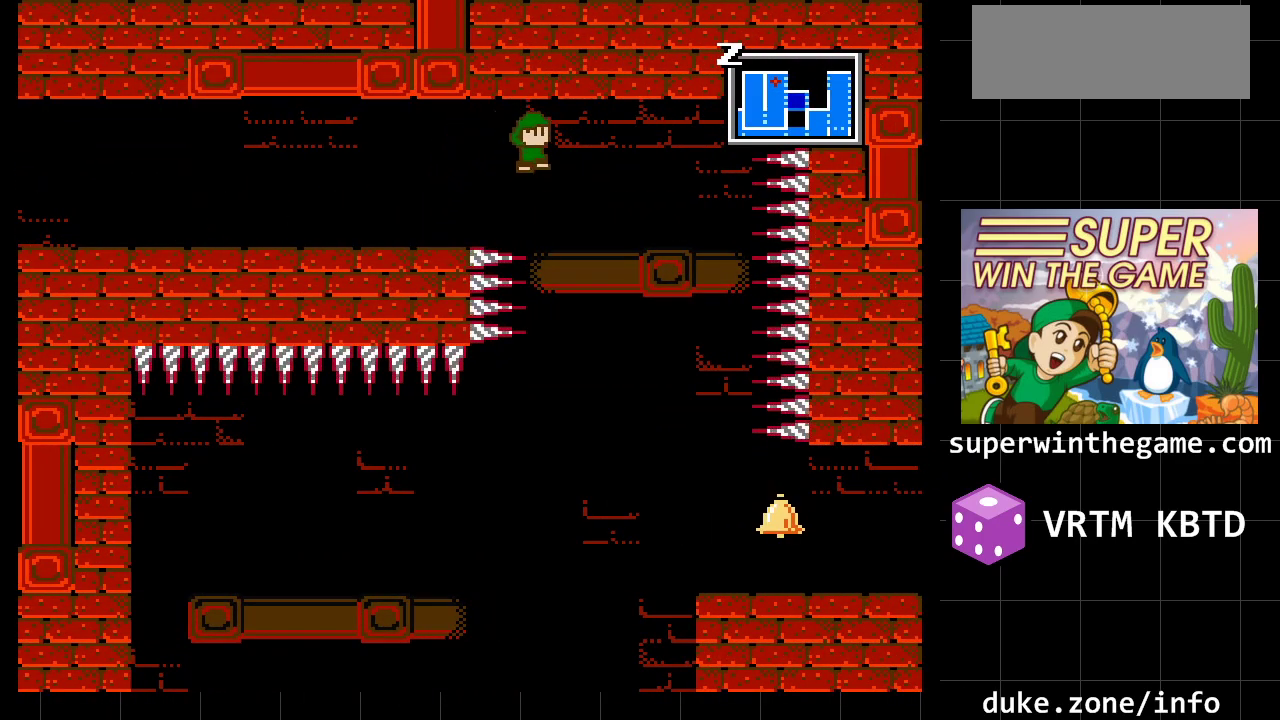
{"buttons": ["DPAD_RIGHT"], "events": [[183, "A", "up"]]}
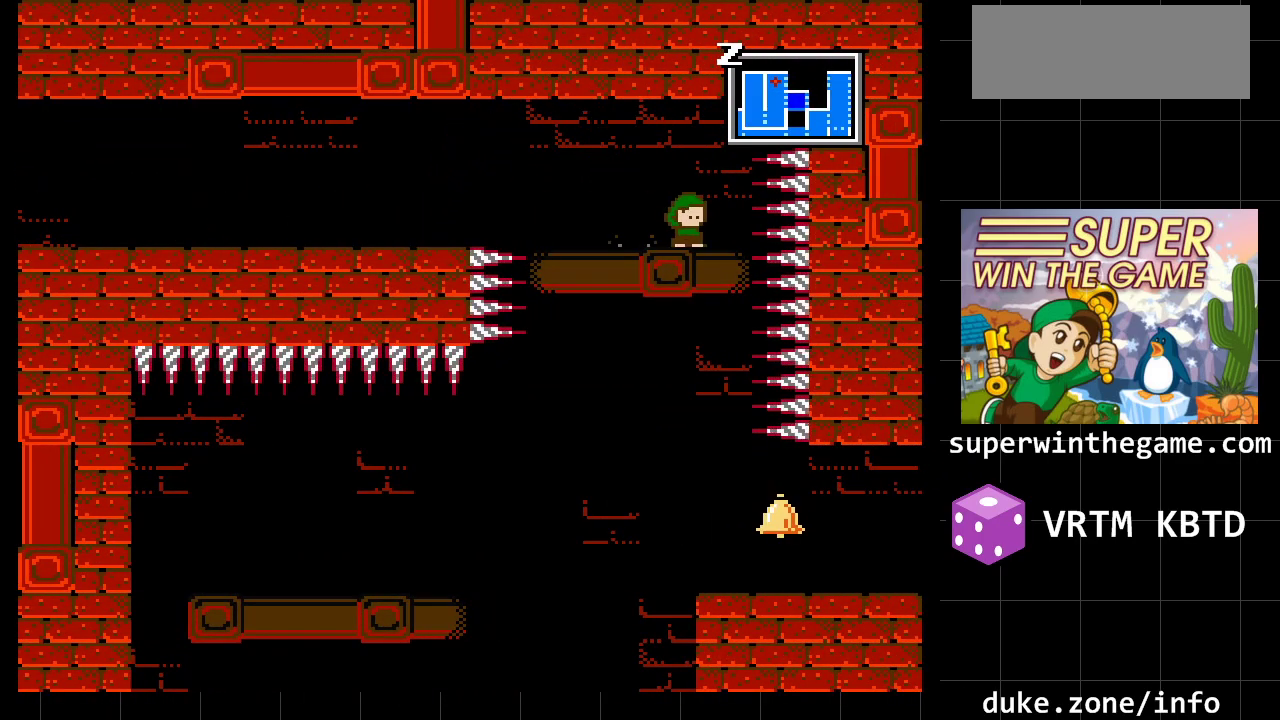
{"buttons": [], "events": [[167, "DPAD_RIGHT", "up"], [200, "DPAD_LEFT", "down"], [433, "DPAD_LEFT", "up"]]}
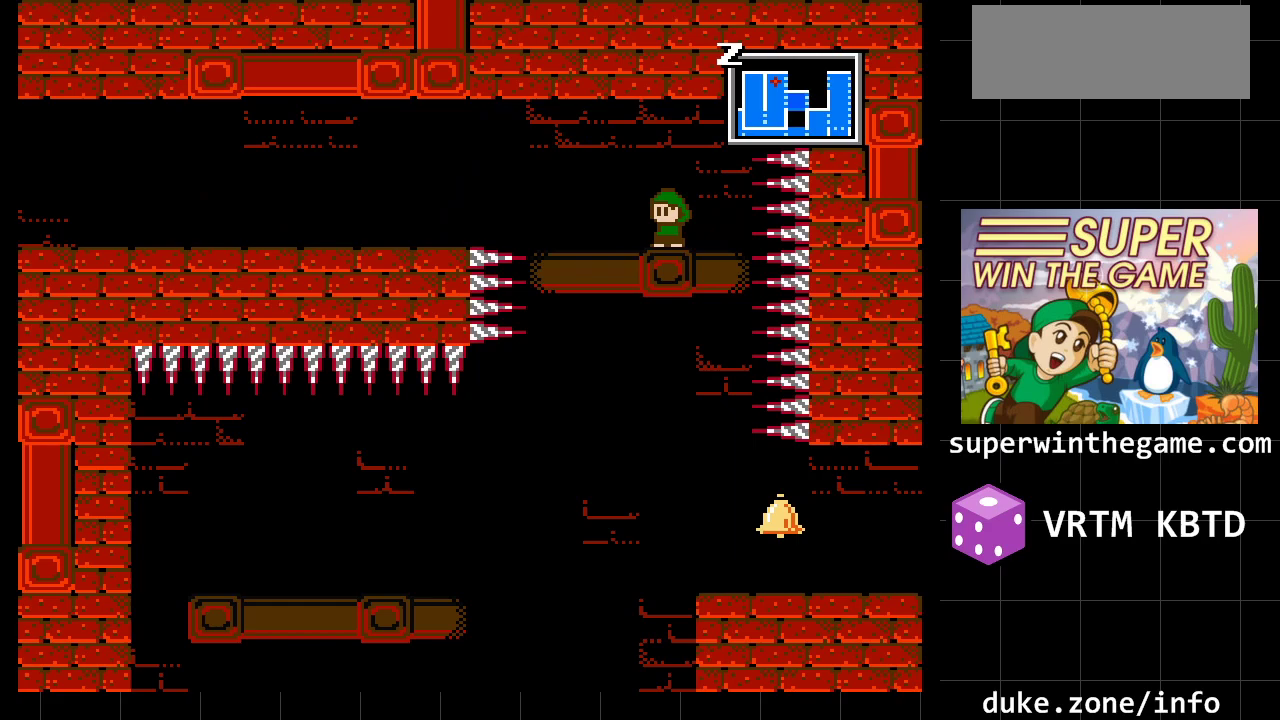
{"buttons": ["DPAD_DOWN"], "events": [[500, "DPAD_DOWN", "down"]]}
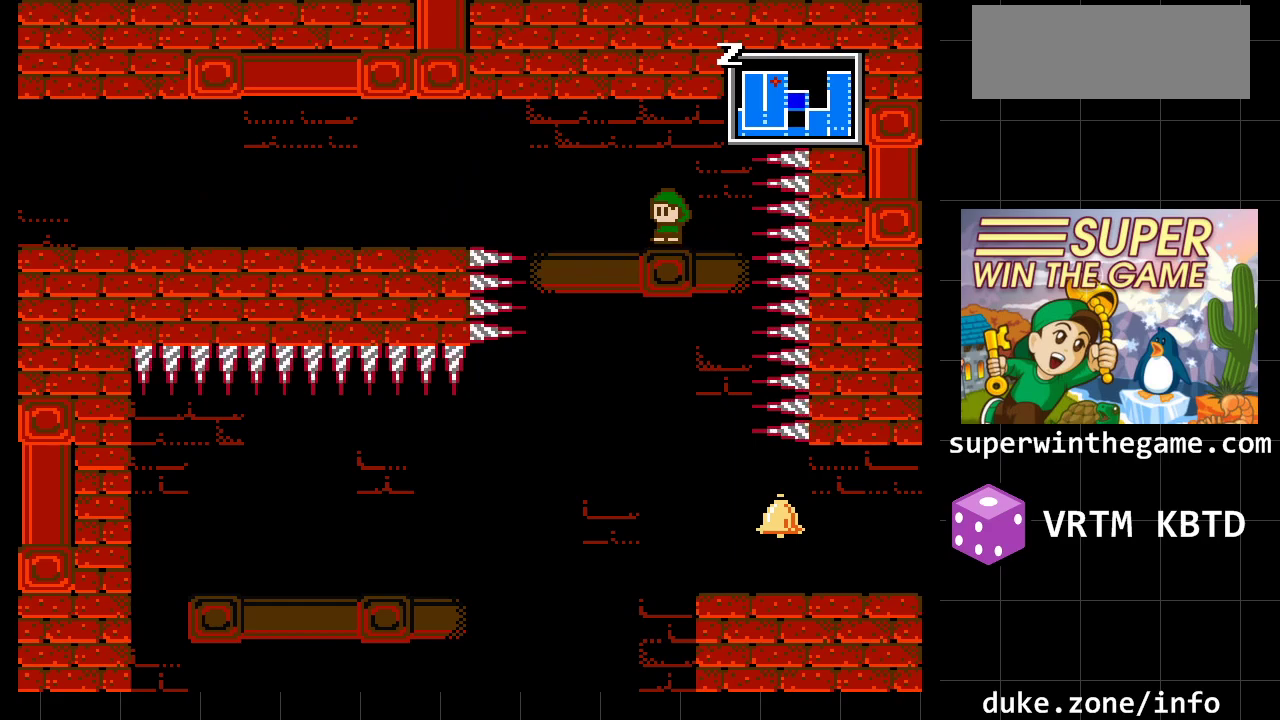
{"buttons": ["DPAD_RIGHT"], "events": [[133, "DPAD_DOWN", "up"], [350, "DPAD_RIGHT", "down"]]}
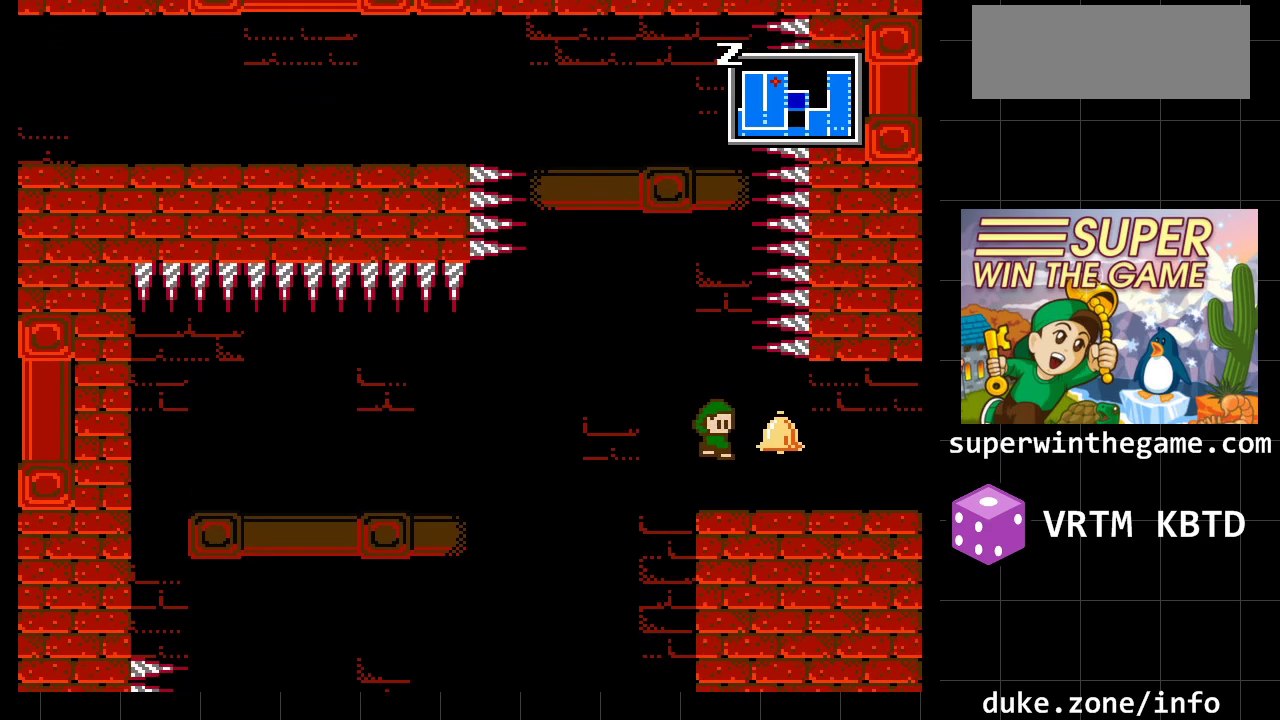
{"buttons": ["DPAD_RIGHT"], "events": []}
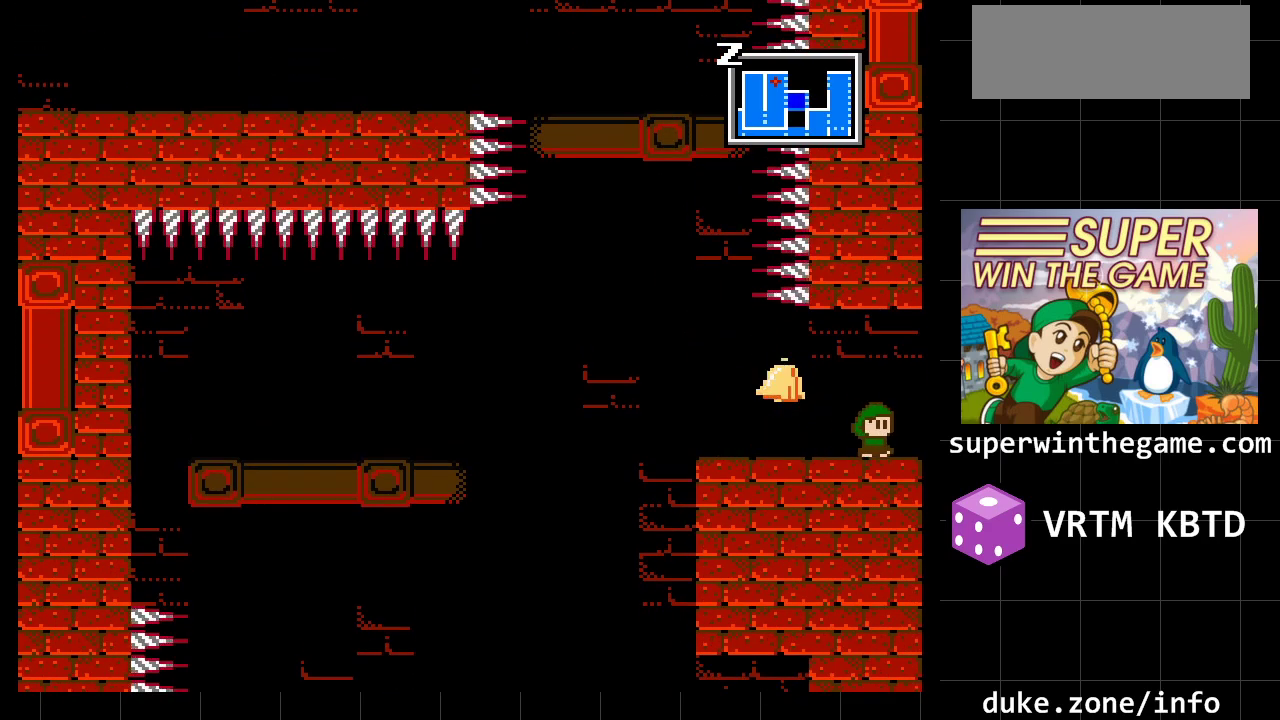
{"buttons": ["DPAD_RIGHT"], "events": []}
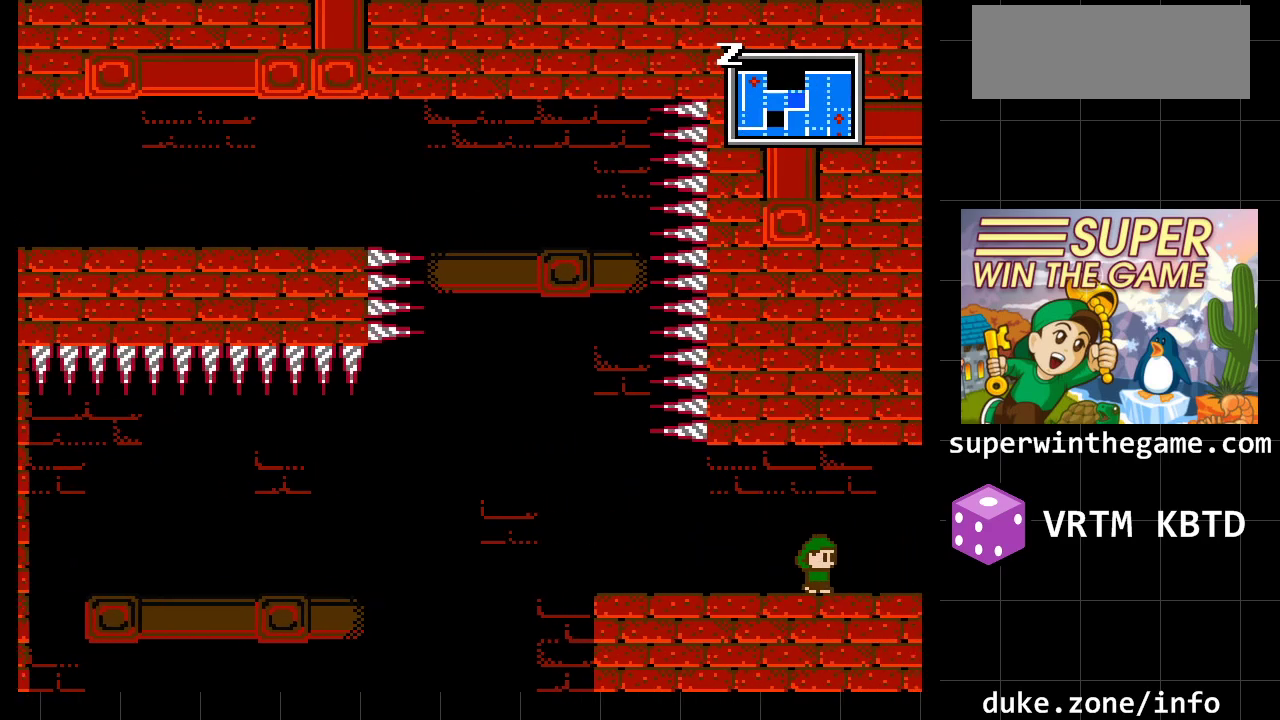
{"buttons": [], "events": [[33, "DPAD_RIGHT", "up"]]}
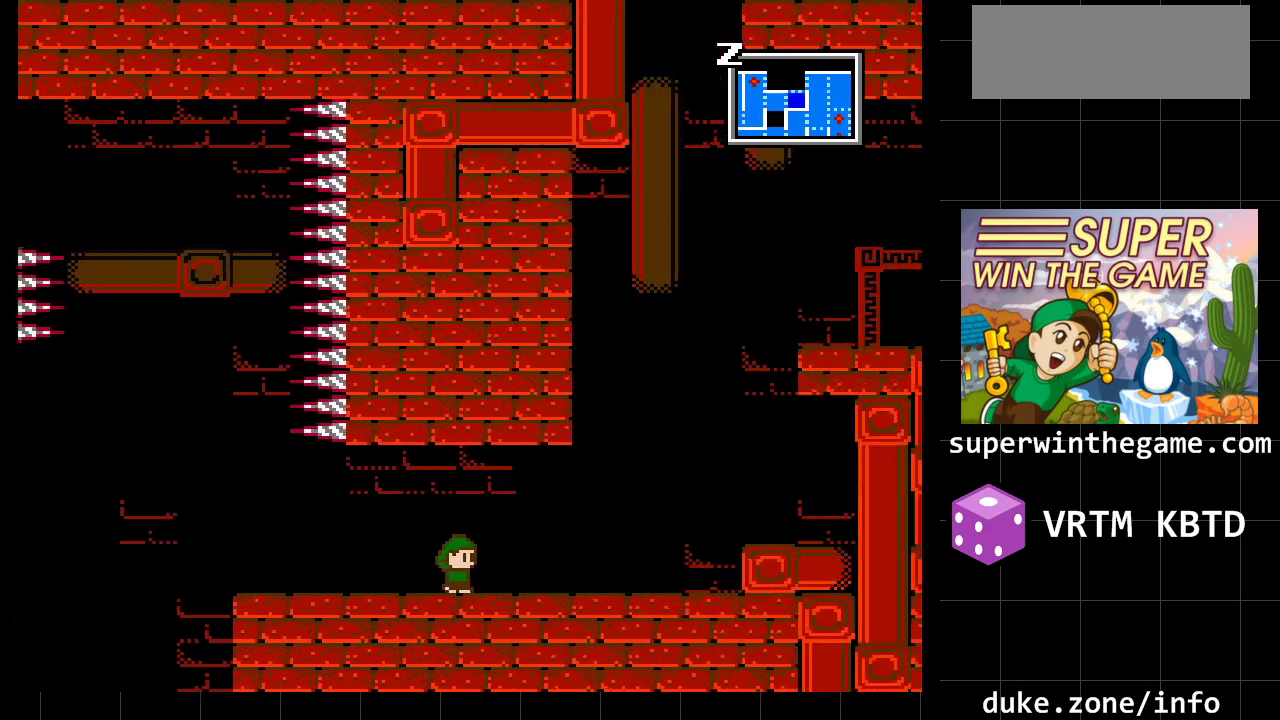
{"buttons": ["DPAD_RIGHT"], "events": [[267, "DPAD_RIGHT", "down"]]}
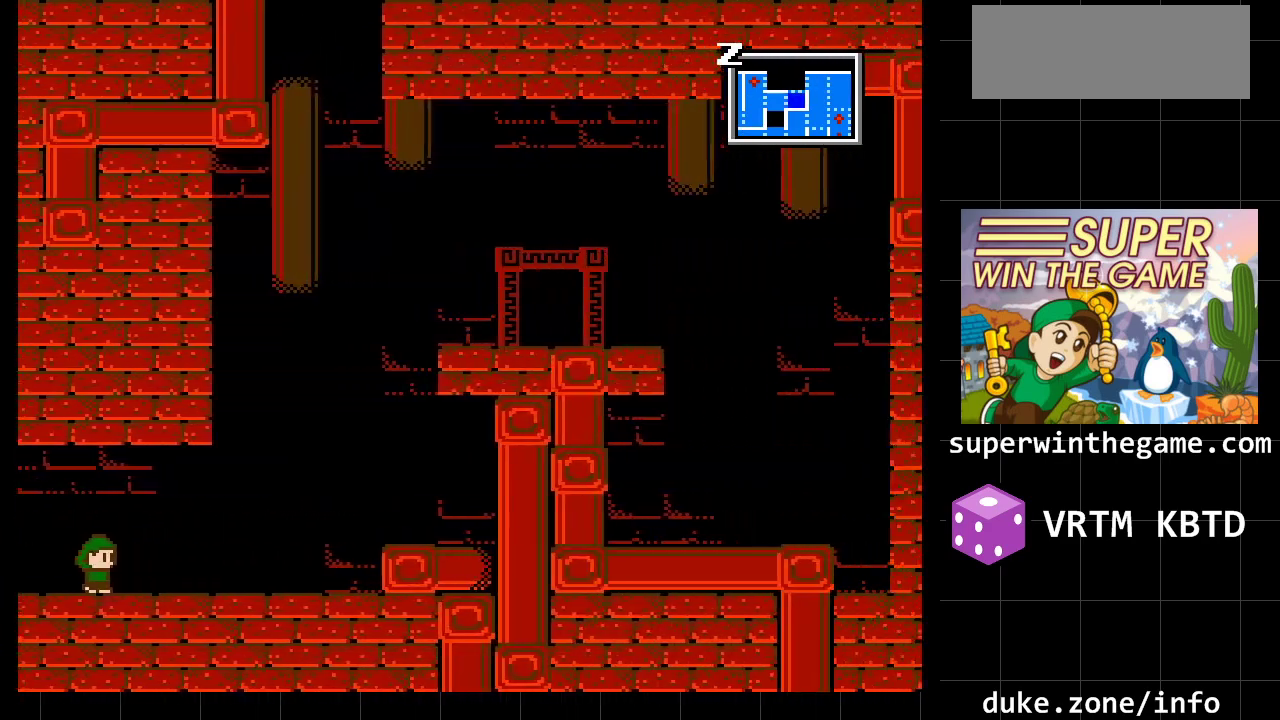
{"buttons": ["DPAD_RIGHT"], "events": []}
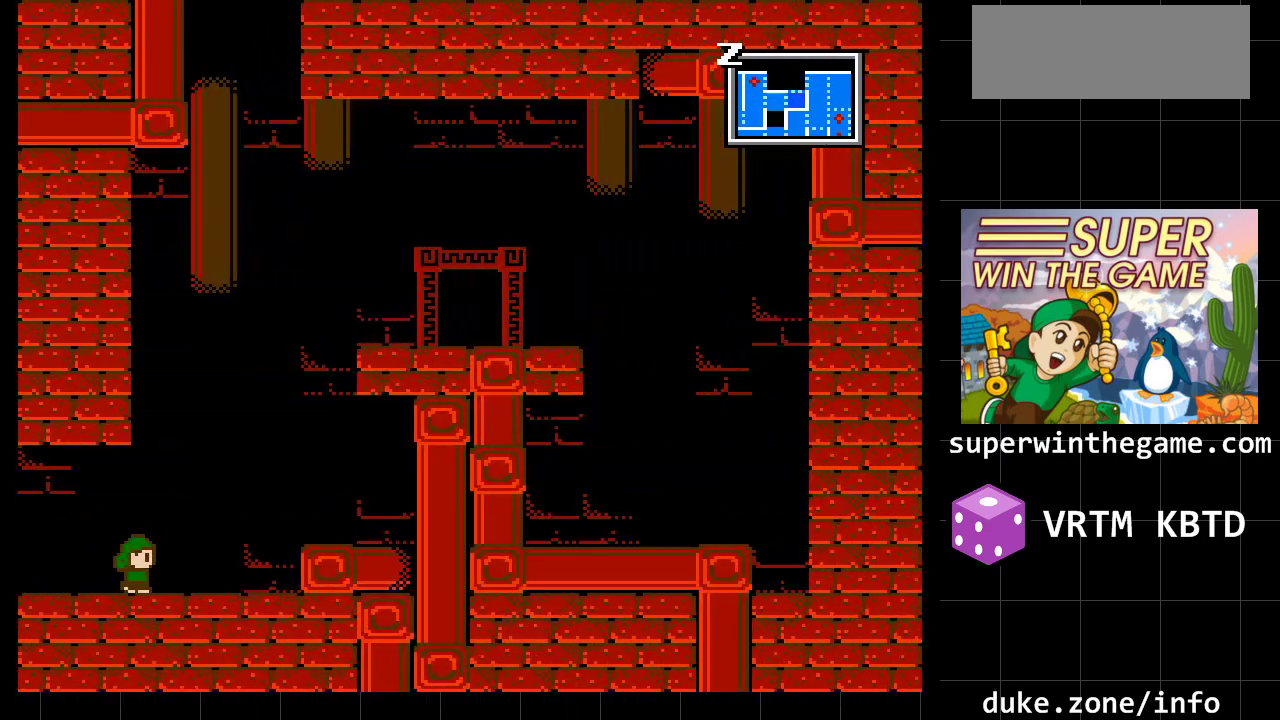
{"buttons": ["A", "DPAD_RIGHT"], "events": [[133, "A", "down"], [367, "A", "up"], [450, "A", "down"]]}
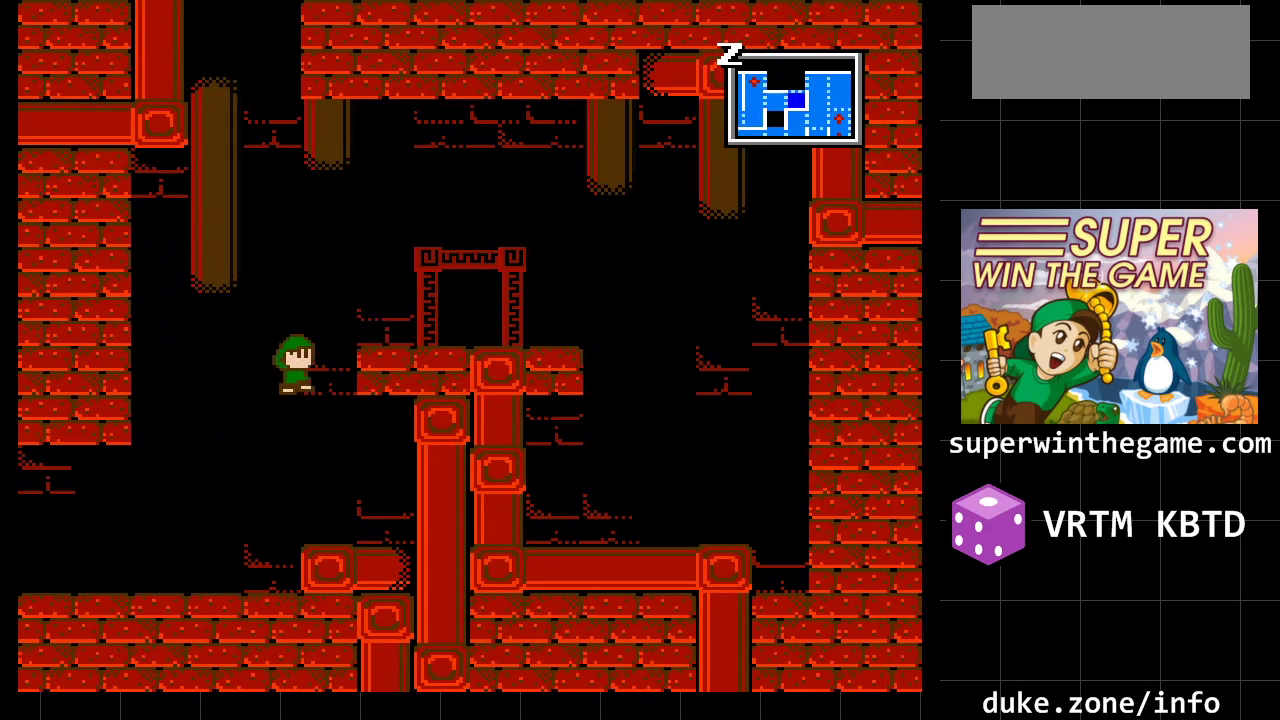
{"buttons": ["DPAD_RIGHT"], "events": [[283, "A", "up"]]}
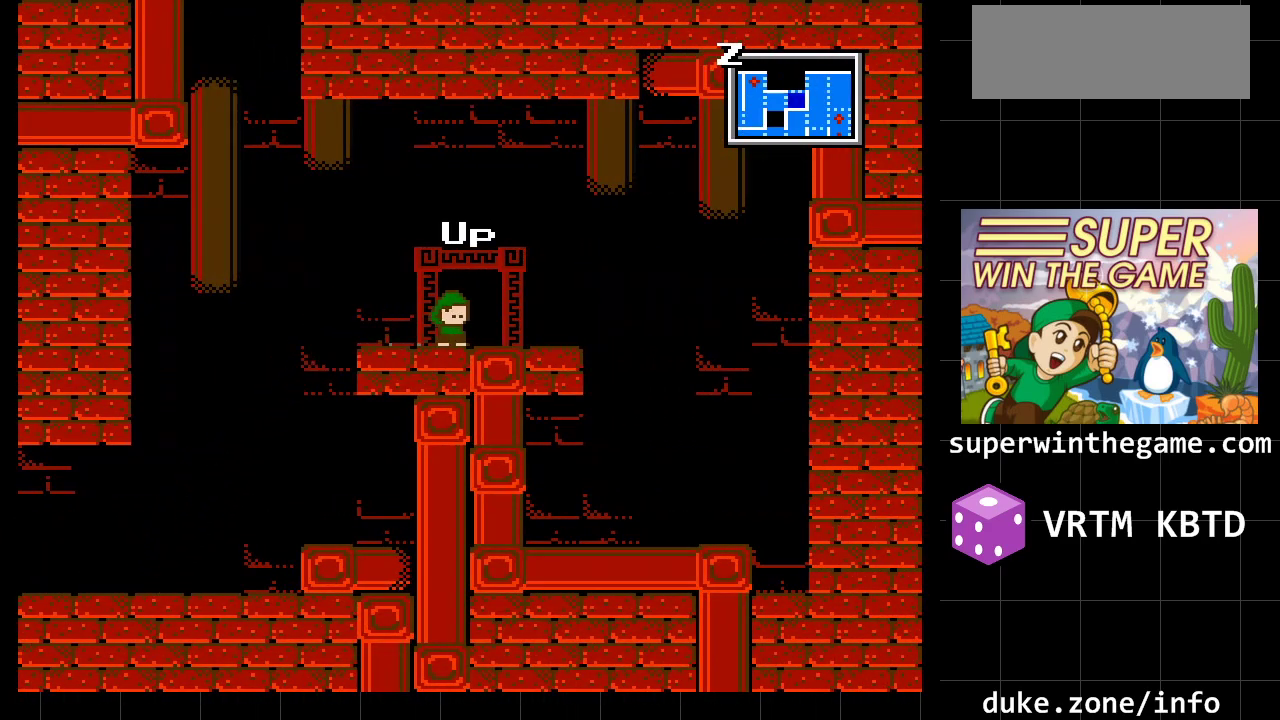
{"buttons": [], "events": [[67, "DPAD_RIGHT", "up"], [67, "DPAD_UP", "down"], [233, "DPAD_UP", "up"]]}
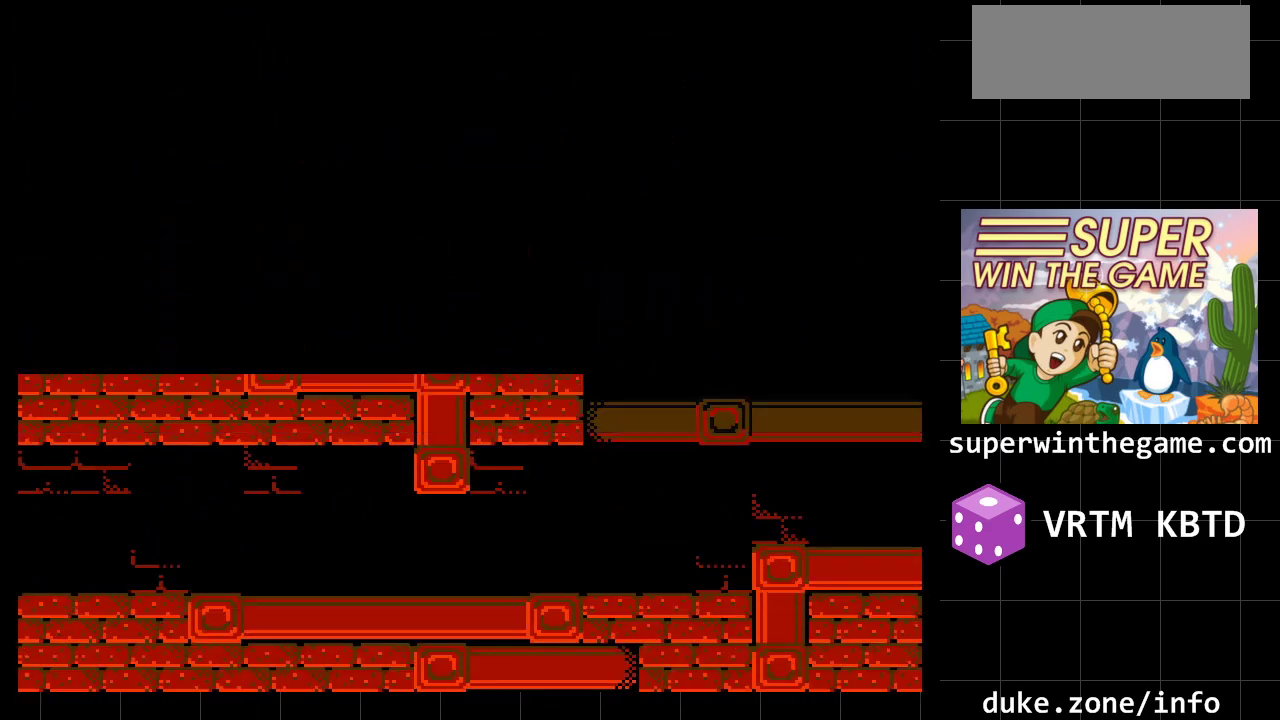
{"buttons": [], "events": []}
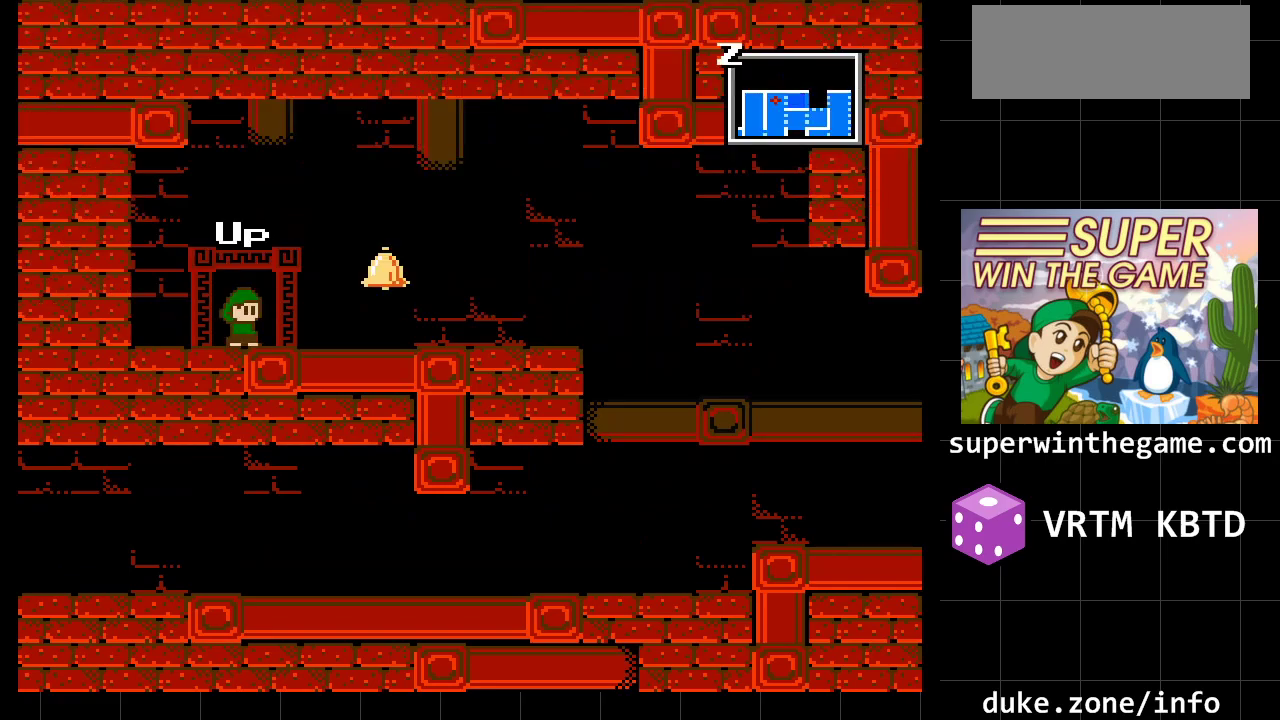
{"buttons": ["DPAD_RIGHT"], "events": [[500, "DPAD_RIGHT", "down"]]}
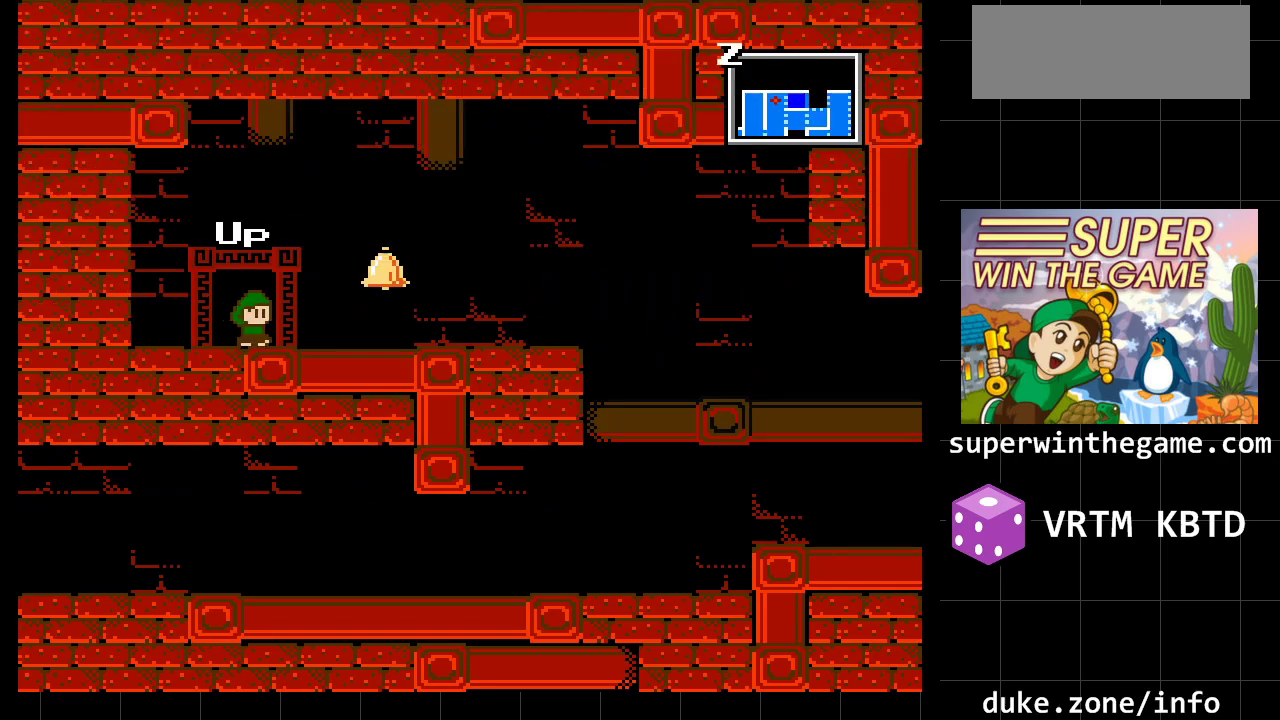
{"buttons": ["DPAD_RIGHT"], "events": []}
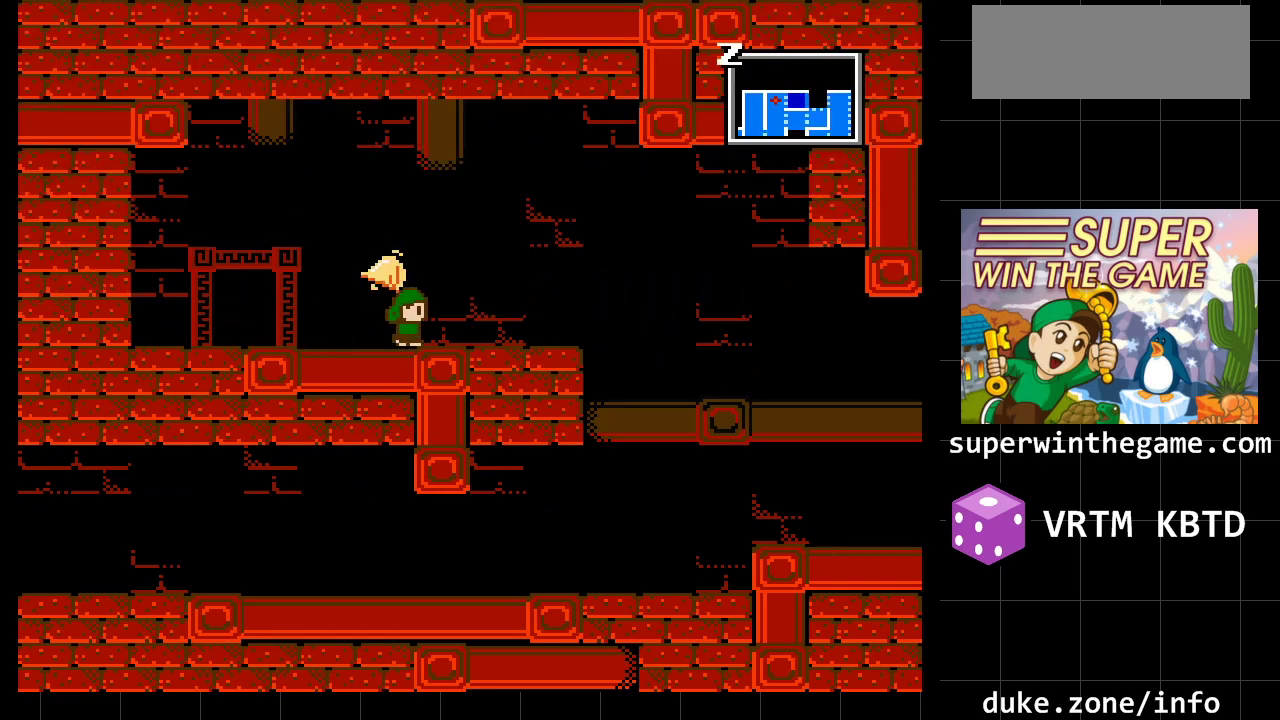
{"buttons": ["A", "DPAD_RIGHT"], "events": [[400, "A", "down"]]}
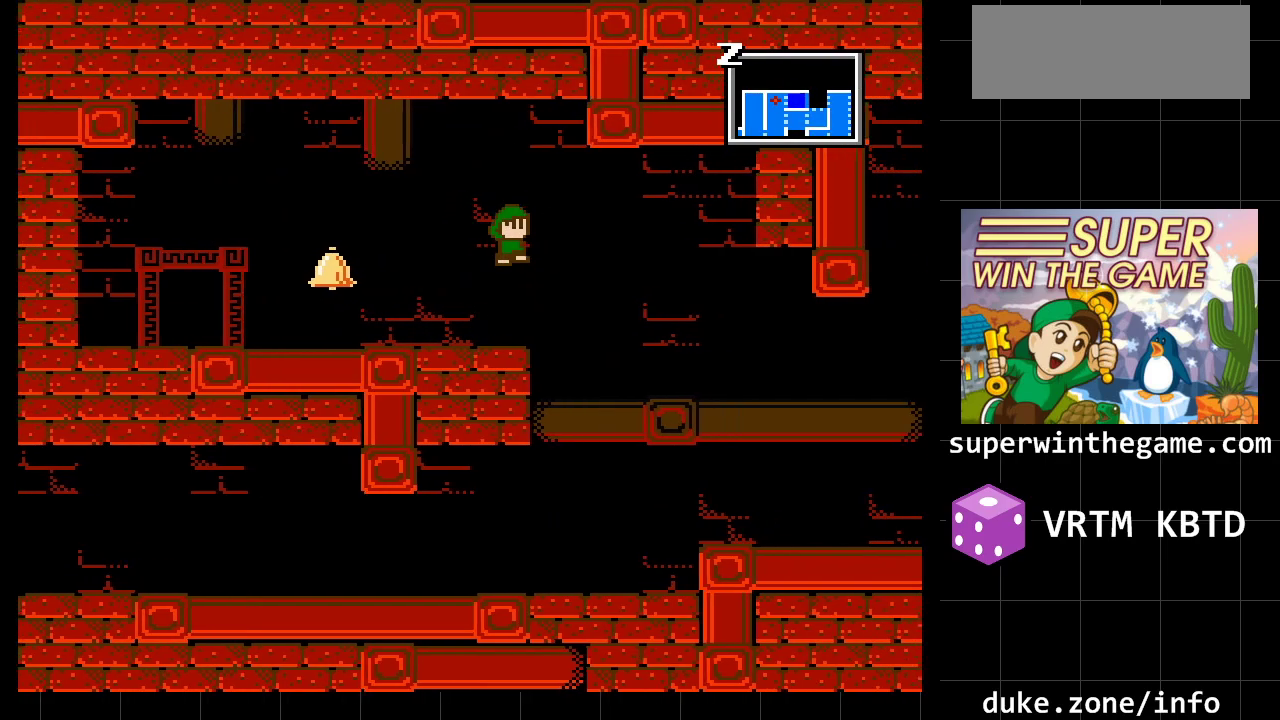
{"buttons": ["DPAD_RIGHT"], "events": [[67, "A", "up"]]}
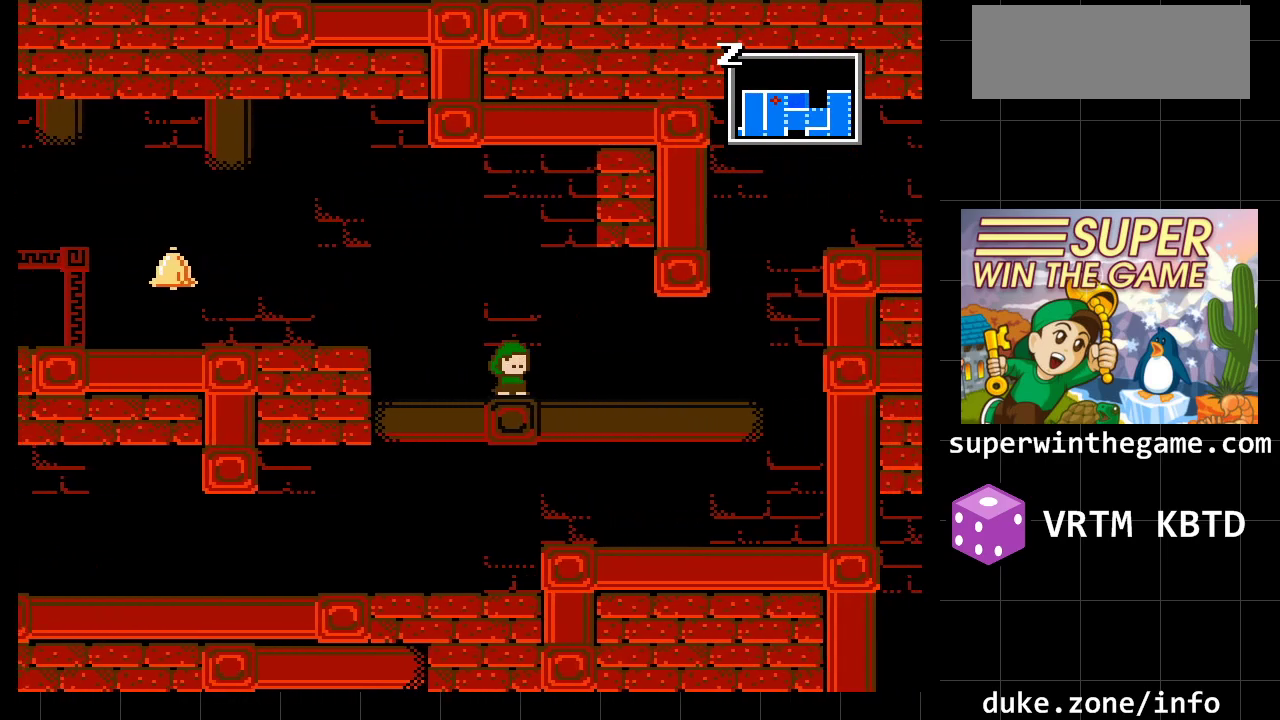
{"buttons": ["DPAD_RIGHT"], "events": []}
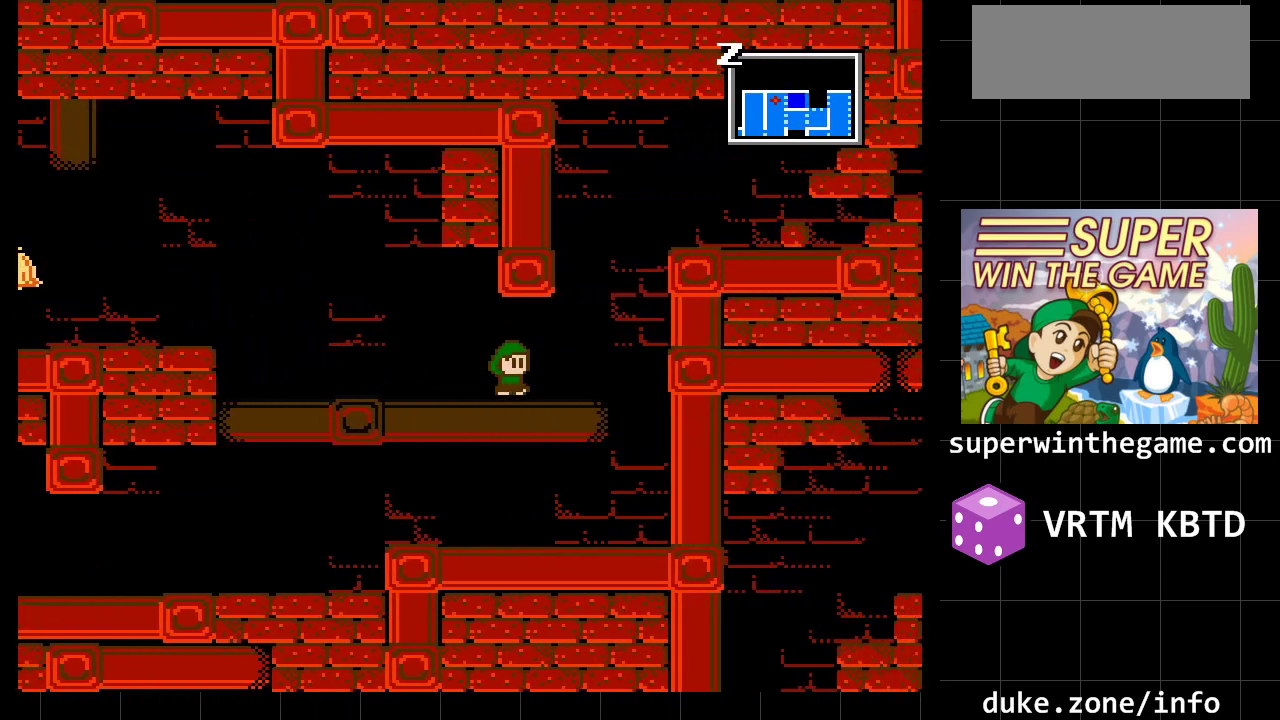
{"buttons": ["DPAD_LEFT"], "events": [[283, "A", "down"], [333, "DPAD_RIGHT", "up"], [400, "A", "up"], [433, "DPAD_LEFT", "down"]]}
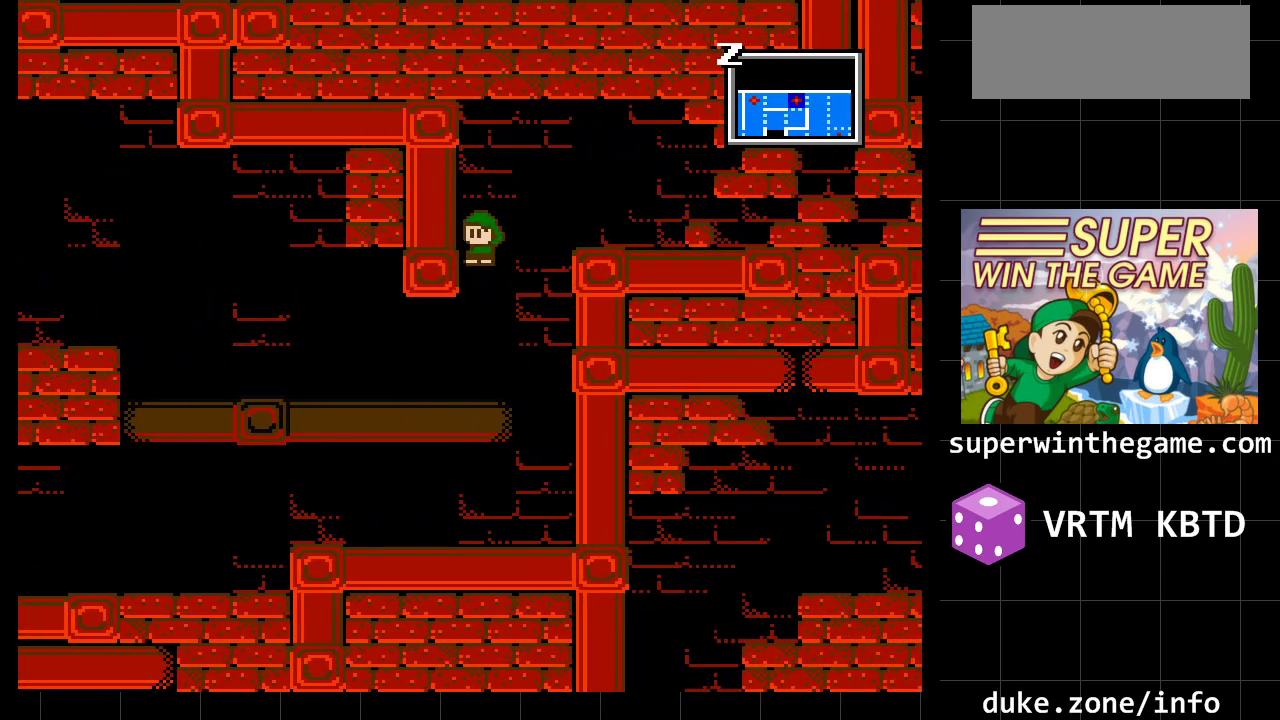
{"buttons": ["DPAD_LEFT"], "events": []}
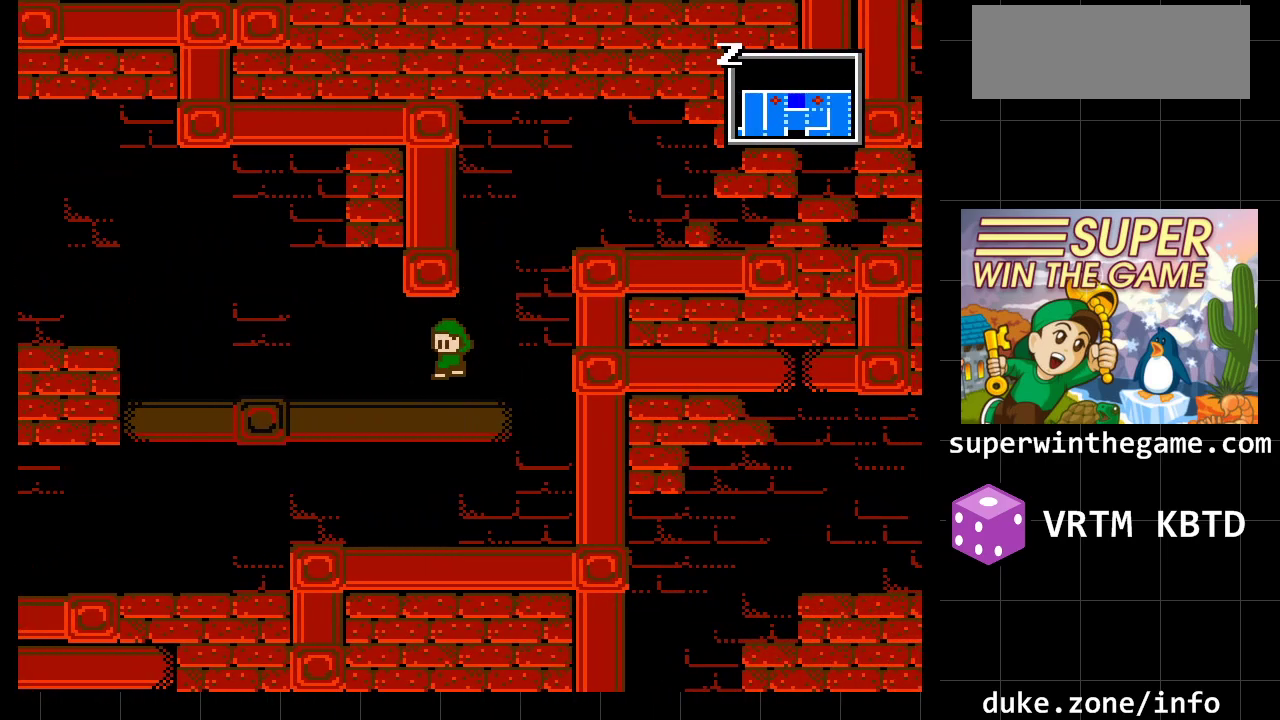
{"buttons": ["DPAD_LEFT"], "events": []}
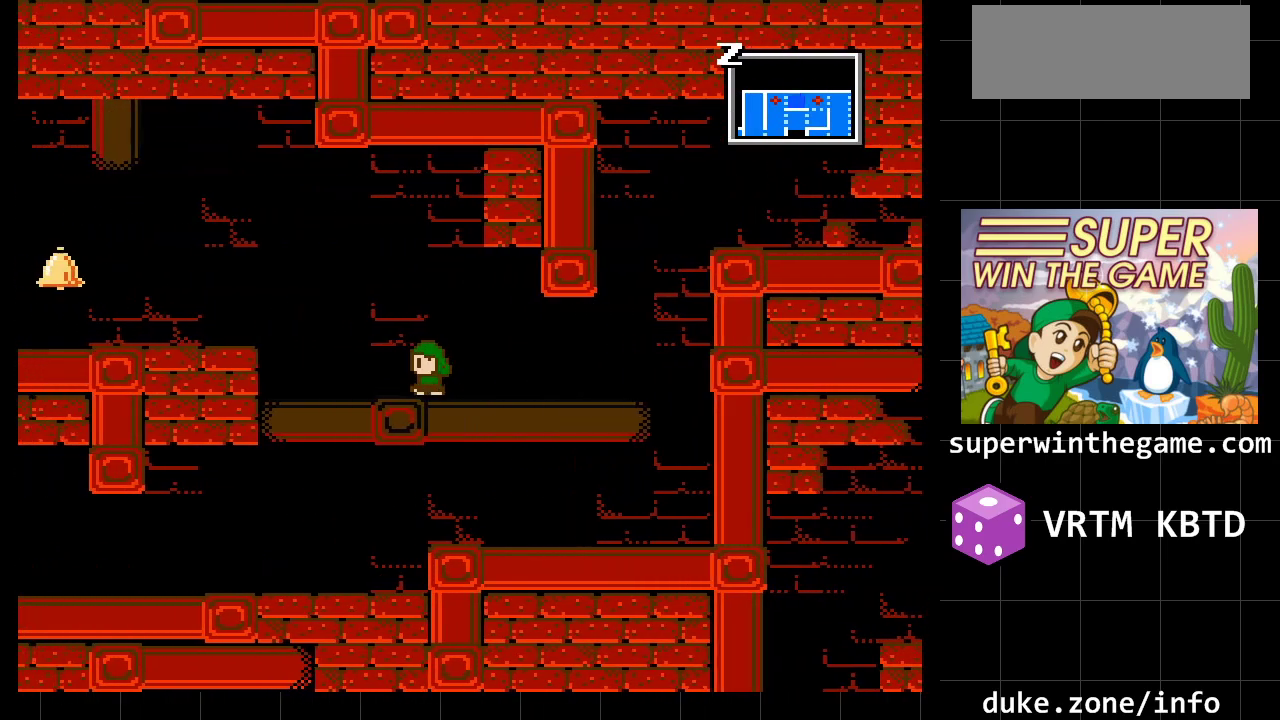
{"buttons": ["DPAD_DOWN", "DPAD_LEFT"], "events": [[250, "DPAD_DOWN", "down"]]}
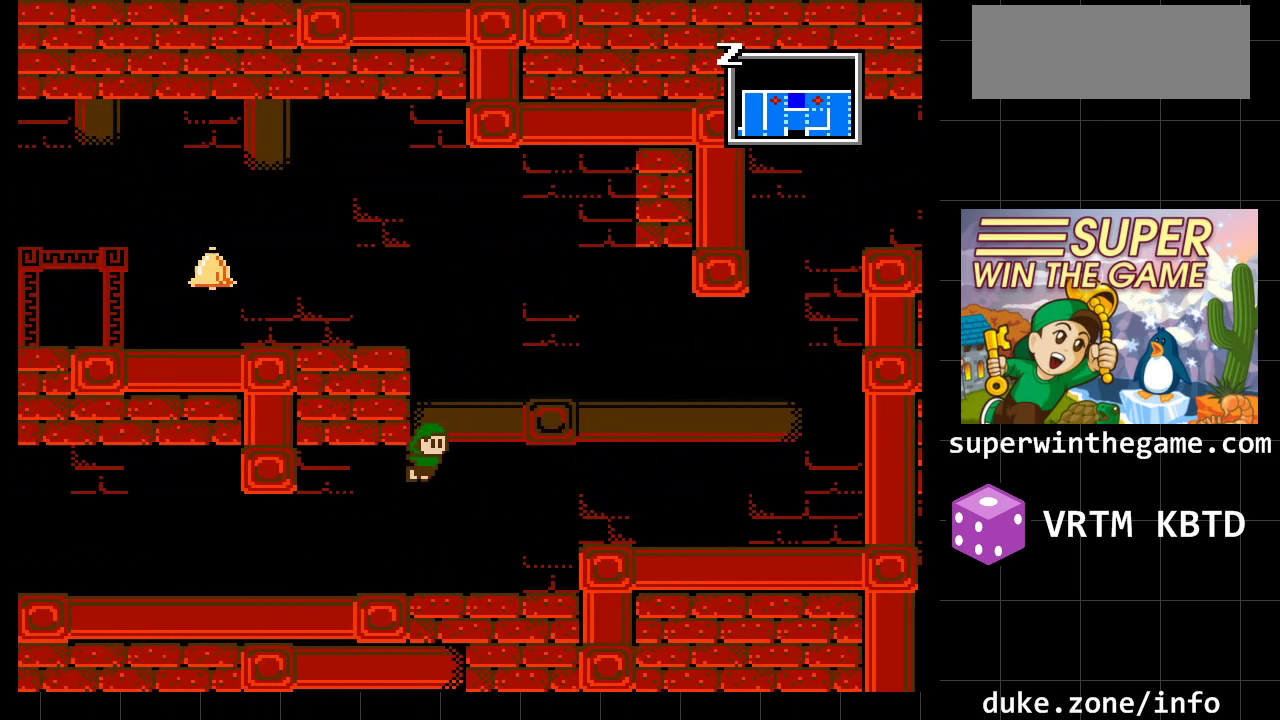
{"buttons": ["DPAD_LEFT"], "events": [[33, "DPAD_DOWN", "up"]]}
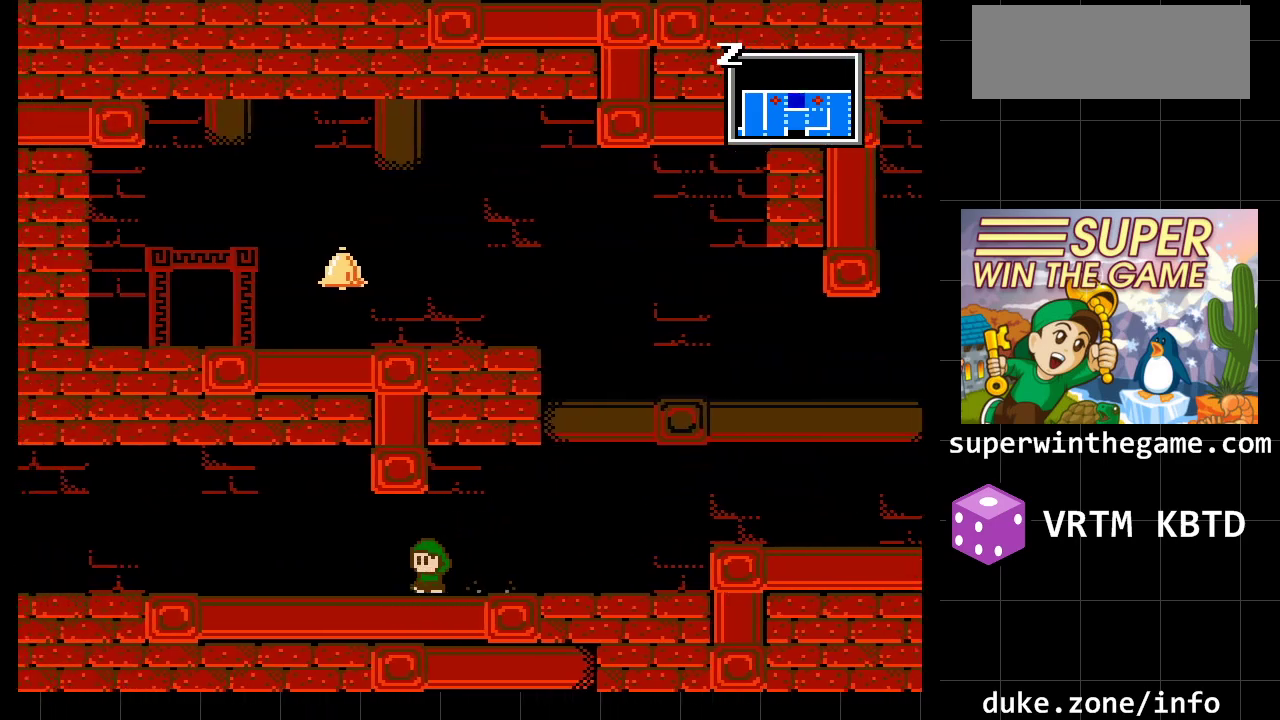
{"buttons": ["DPAD_LEFT"], "events": []}
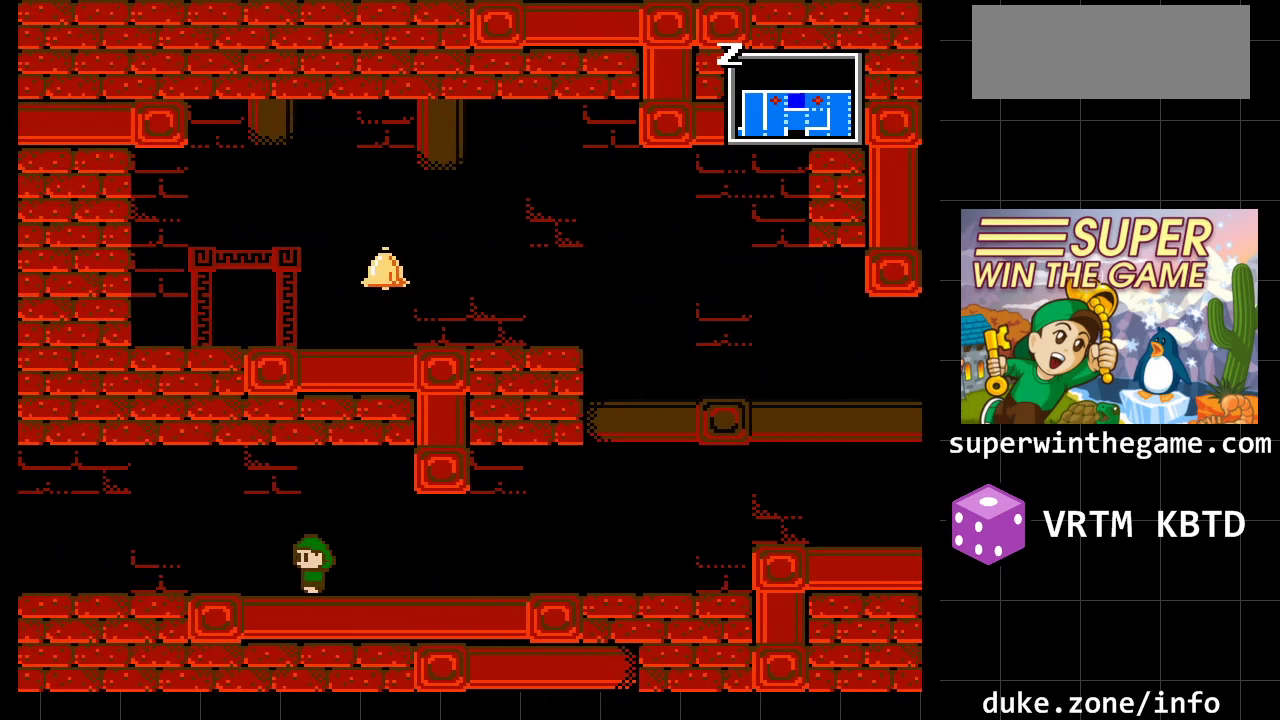
{"buttons": ["DPAD_LEFT"], "events": []}
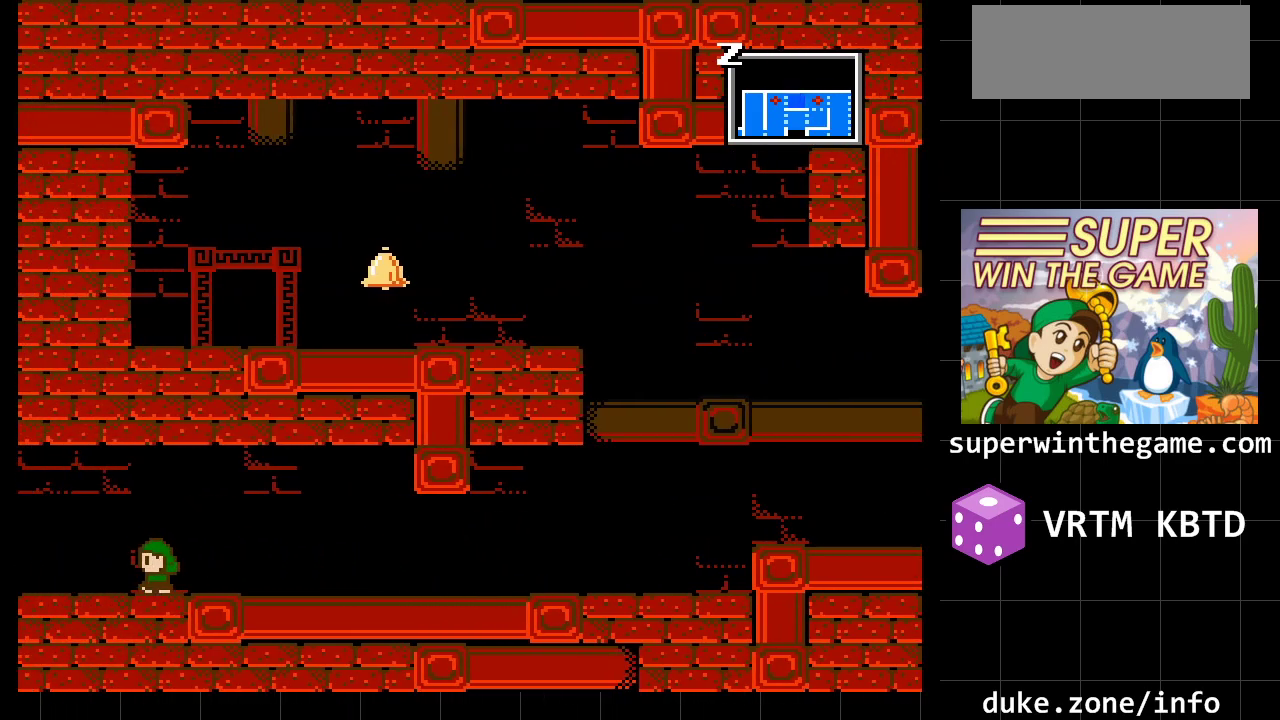
{"buttons": ["DPAD_LEFT"], "events": []}